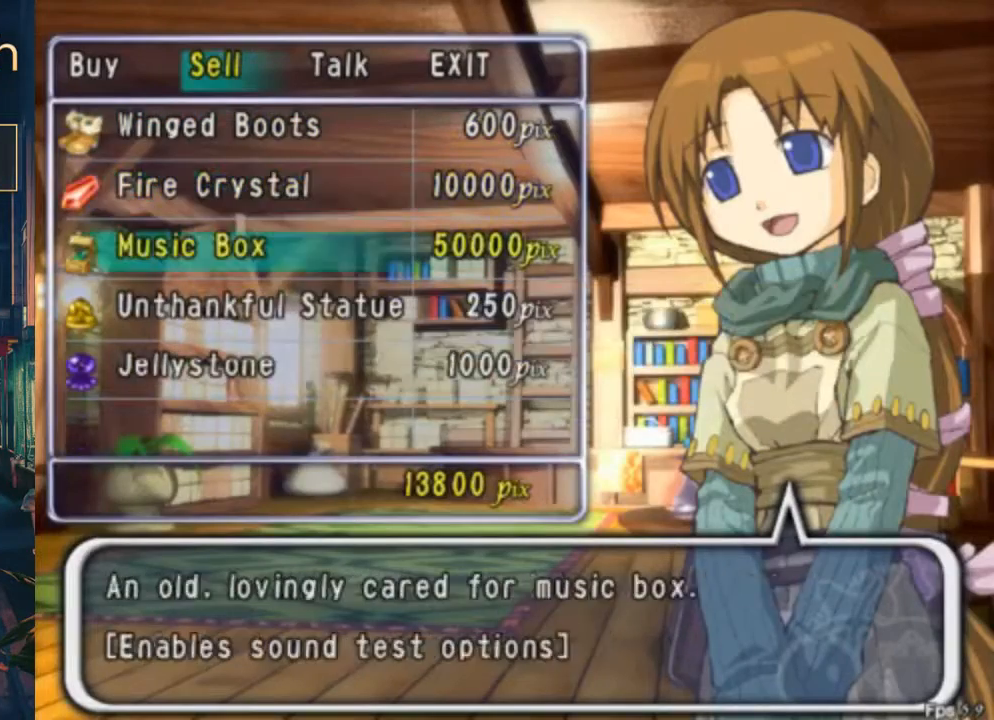
Gameplay with a controller (Xbox layout); each line is a JSON object with the inputs held at the frame after it. "events" lists button and stick changes between this image and that frame as [ms after this image, input, new state], when the widget could be followed in between. Not read: L3 R3.
{"buttons": [], "left_stick": "center", "right_stick": "center", "events": [[67, "DPAD_DOWN", "up"], [133, "B", "down"], [233, "B", "up"], [300, "B", "down"], [367, "B", "up"]]}
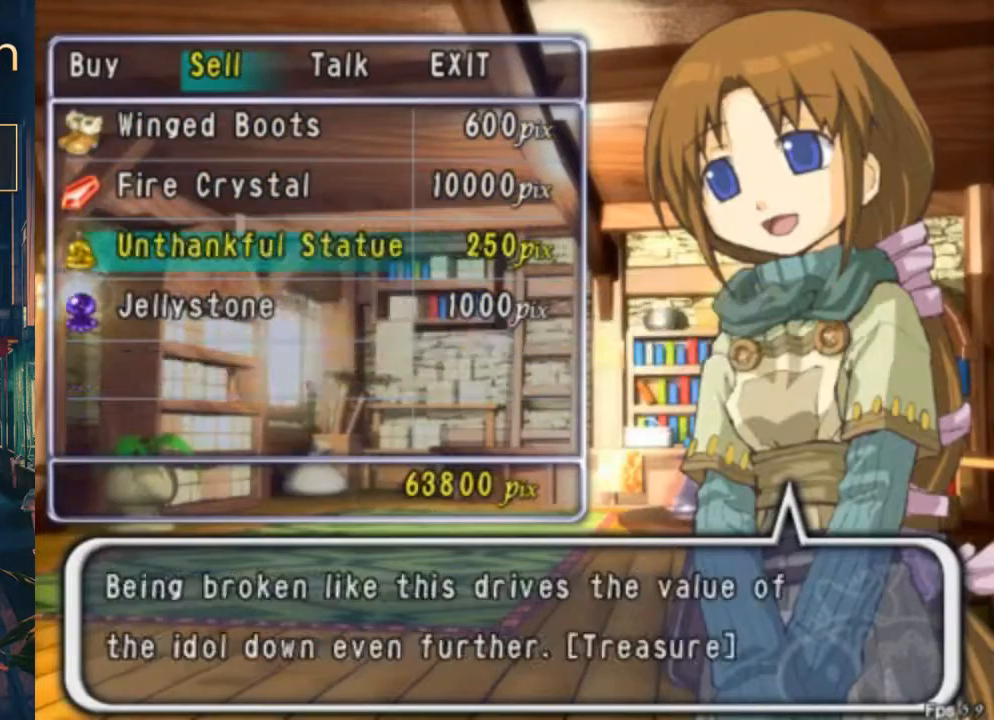
{"buttons": ["B"], "left_stick": "center", "right_stick": "center", "events": [[100, "B", "down"], [300, "B", "up"], [500, "B", "down"]]}
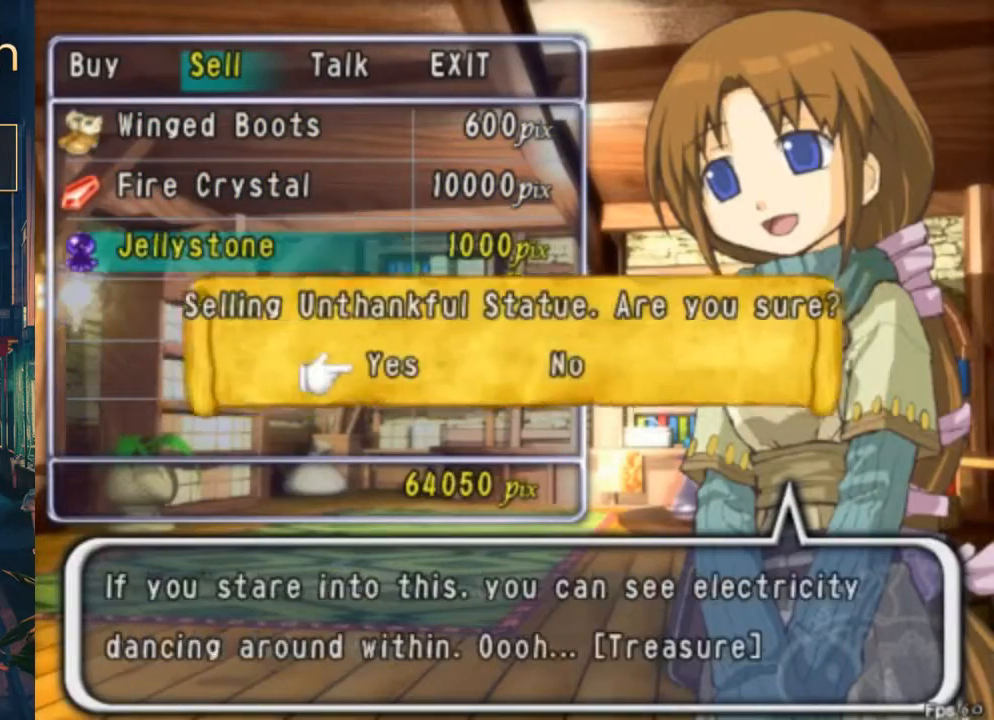
{"buttons": [], "left_stick": "center", "right_stick": "center", "events": [[67, "B", "up"], [333, "B", "down"], [433, "B", "up"]]}
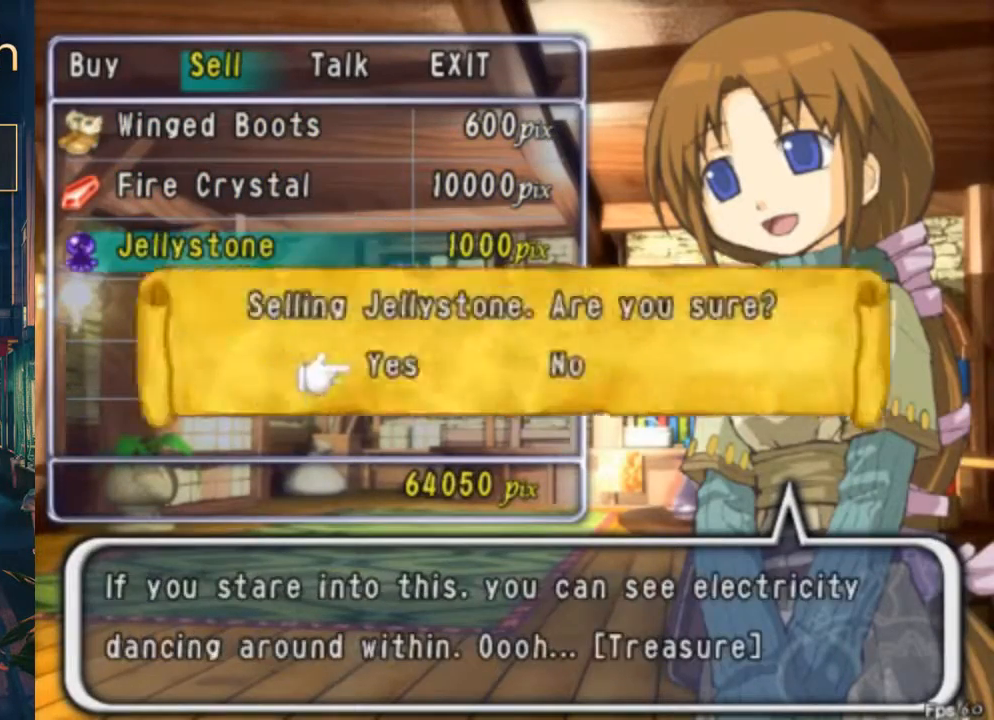
{"buttons": [], "left_stick": "center", "right_stick": "center", "events": [[33, "B", "down"], [133, "B", "up"], [367, "DPAD_LEFT", "down"], [500, "DPAD_LEFT", "up"]]}
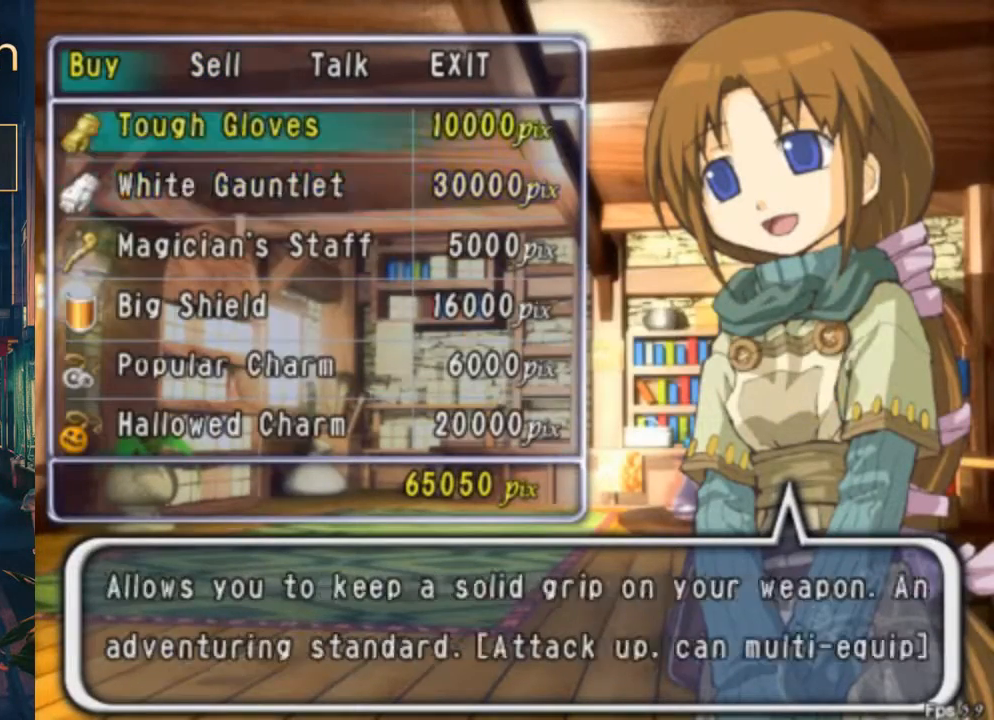
{"buttons": ["B"], "left_stick": "center", "right_stick": "center", "events": [[167, "DPAD_DOWN", "down"], [267, "DPAD_DOWN", "up"], [467, "B", "down"]]}
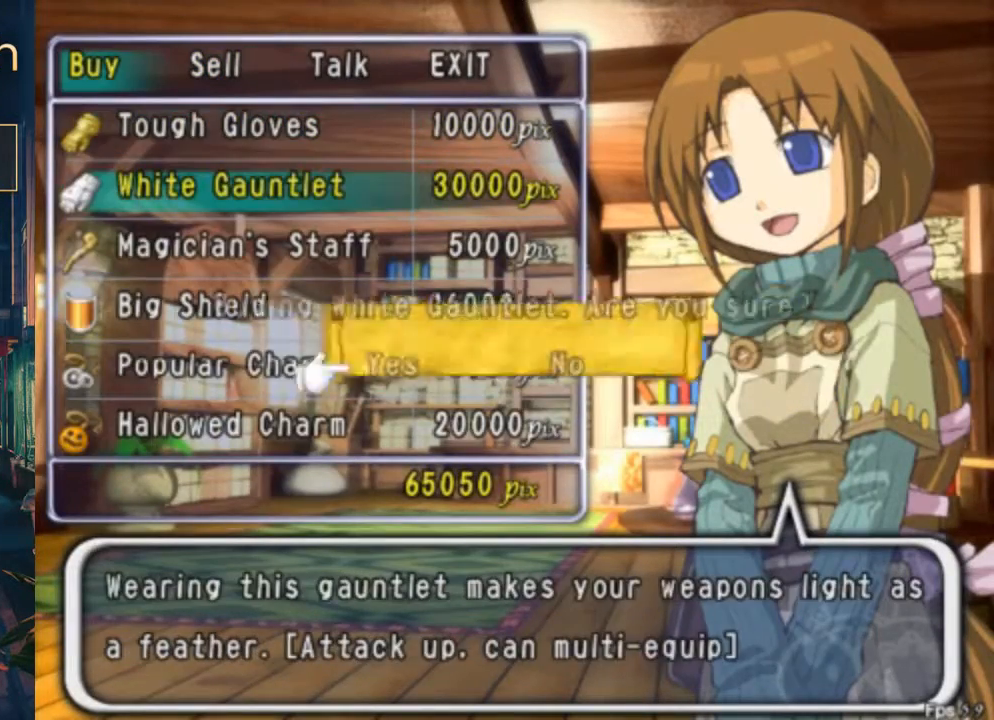
{"buttons": ["DPAD_DOWN"], "left_stick": "center", "right_stick": "center", "events": [[67, "B", "up"], [133, "B", "down"], [233, "B", "up"], [333, "DPAD_DOWN", "down"], [400, "DPAD_DOWN", "up"], [500, "DPAD_DOWN", "down"]]}